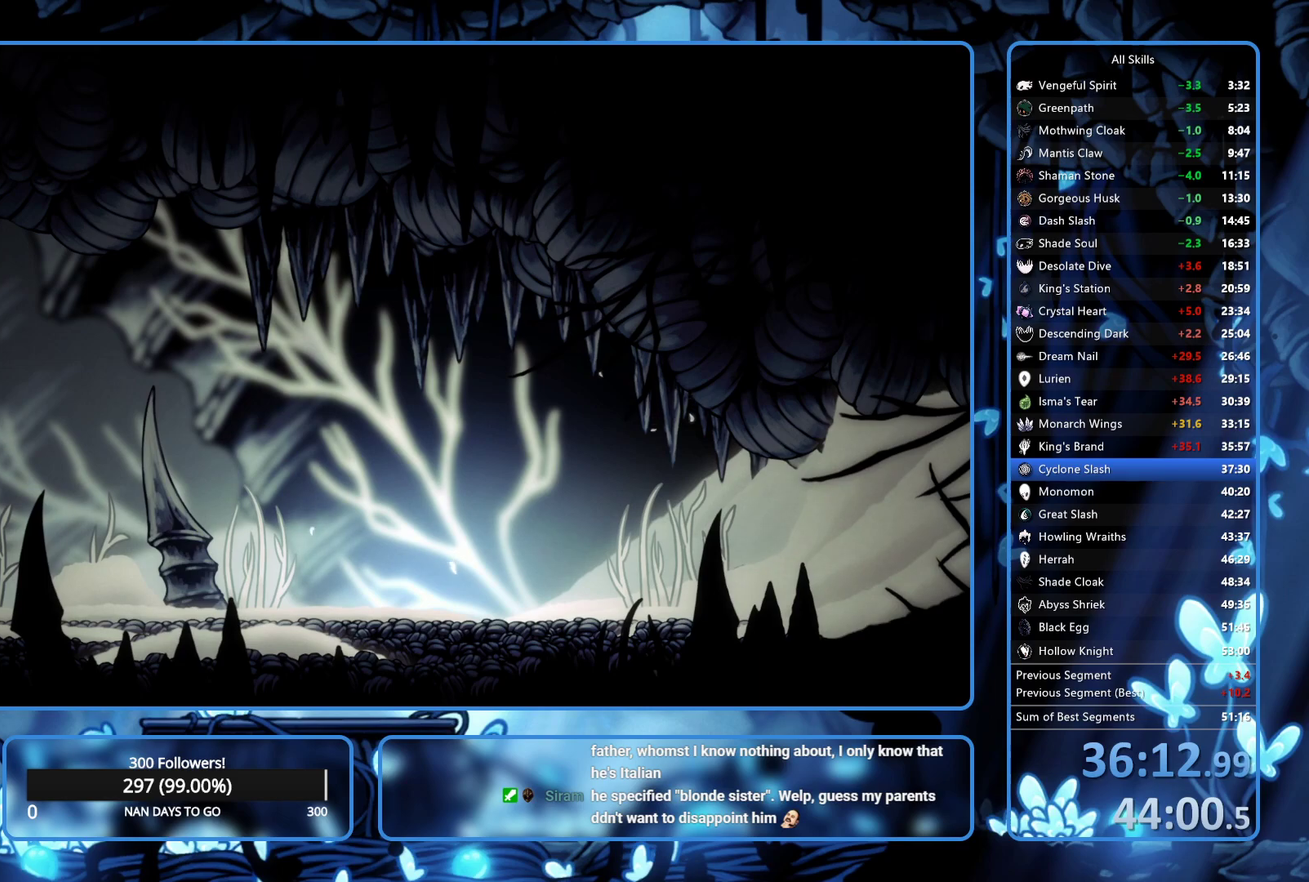
Gameplay with a controller (Xbox layout); each line is a JSON object with the inputs held at the frame after it. "events" lists button and stick changes between this image and that frame as [ms after this image, input, new state], when the widget could be followed in between. Not read: L3 R3.
{"buttons": ["X"], "left_stick": "center", "right_stick": "center", "events": [[383, "X", "down"]]}
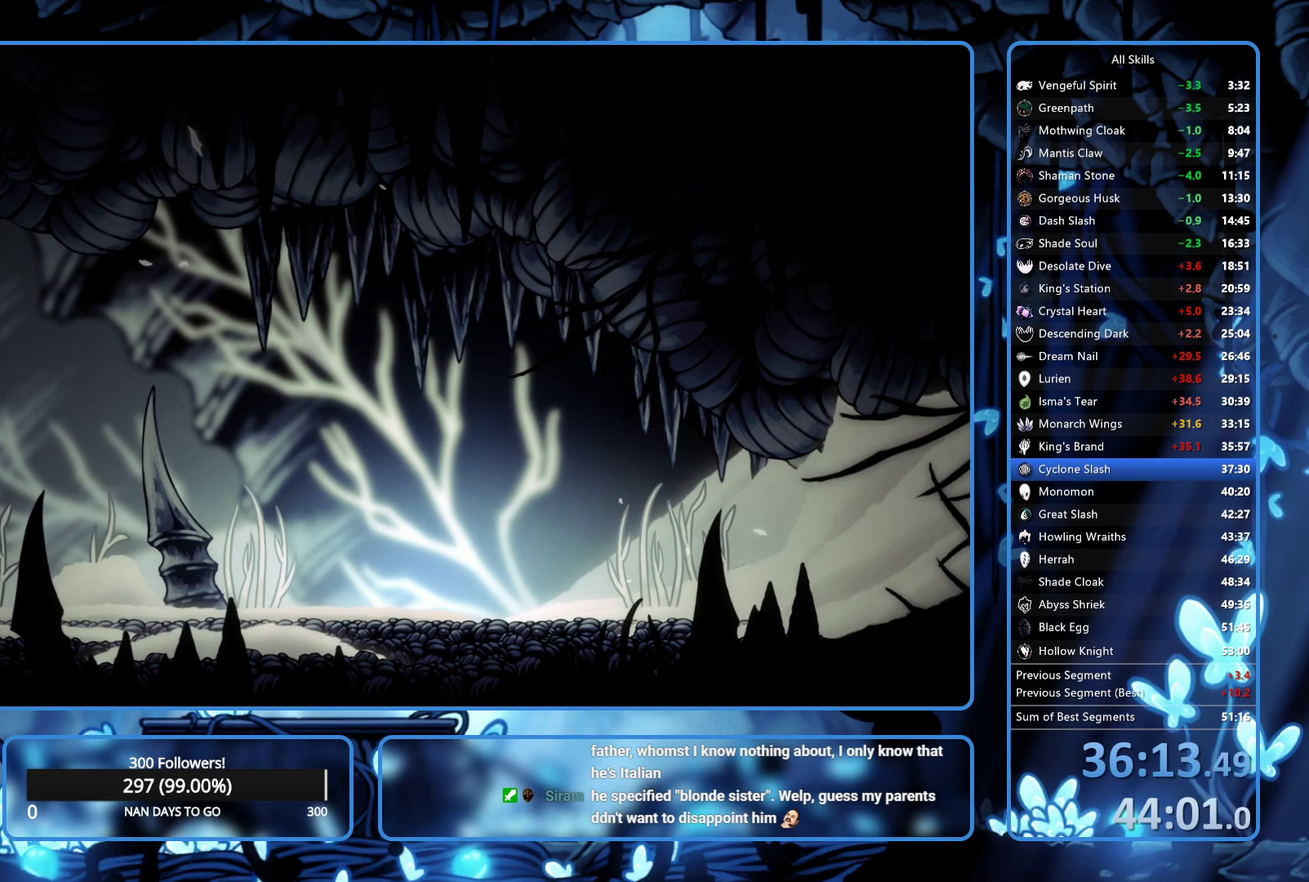
{"buttons": ["X"], "left_stick": "center", "right_stick": "center", "events": []}
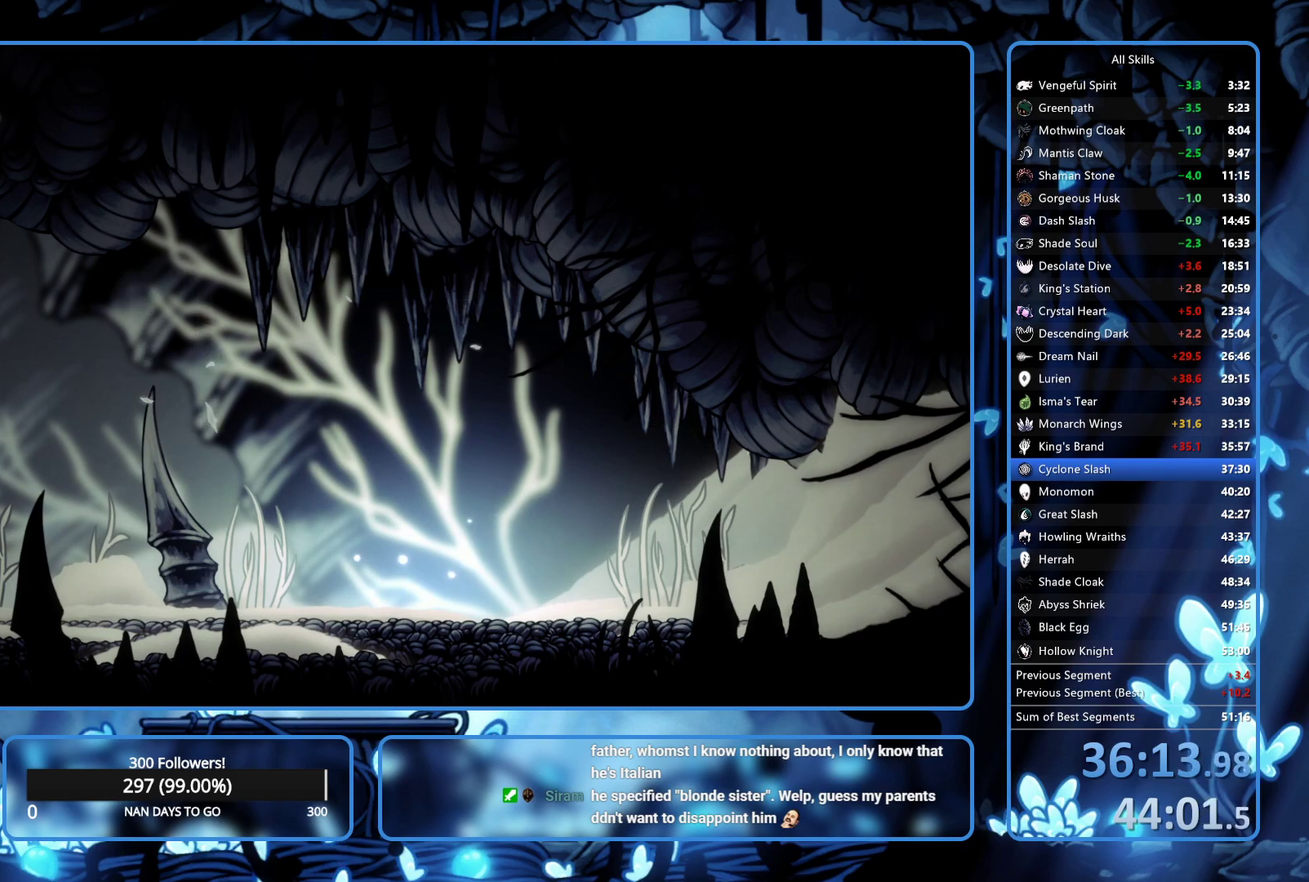
{"buttons": ["X"], "left_stick": "center", "right_stick": "center", "events": []}
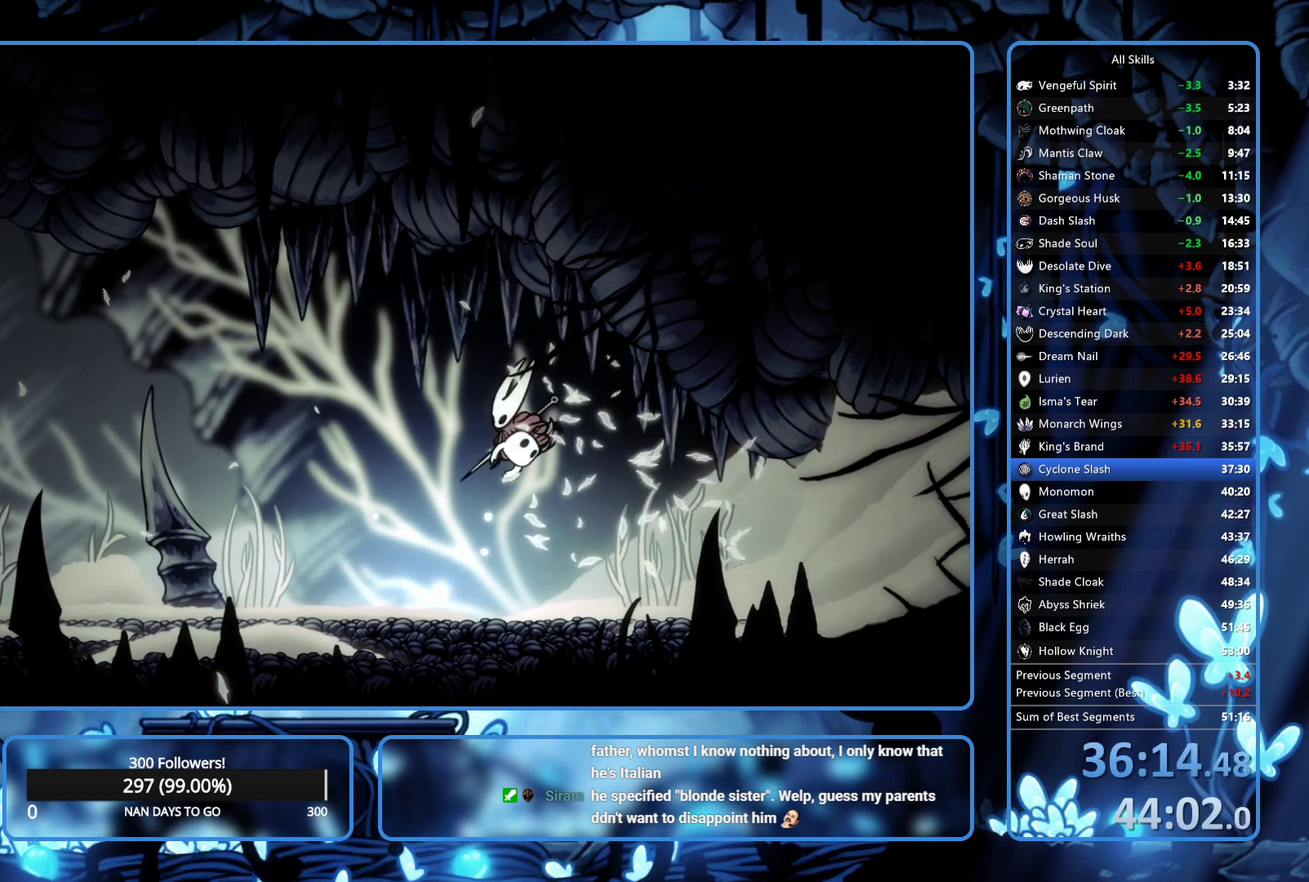
{"buttons": ["X"], "left_stick": "center", "right_stick": "center", "events": []}
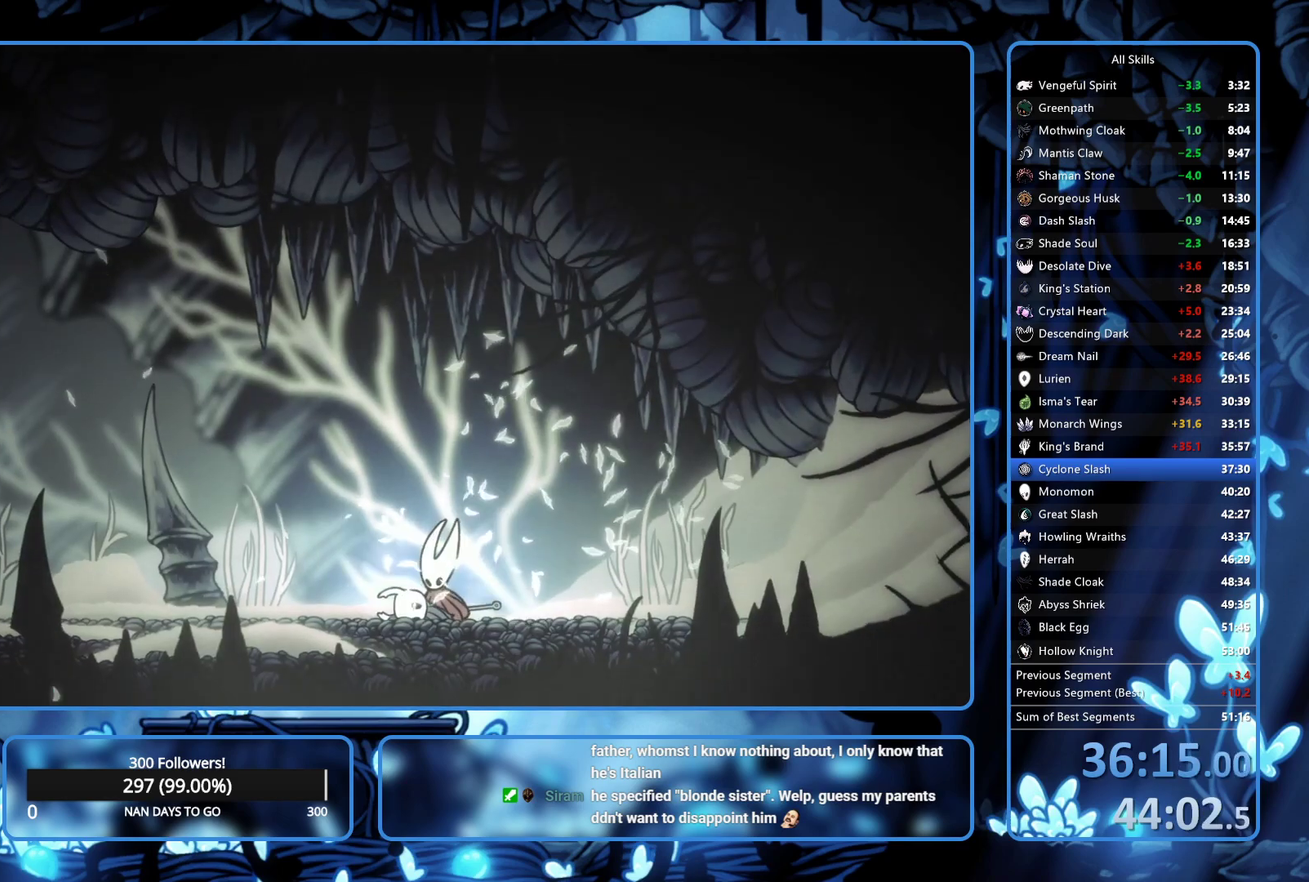
{"buttons": ["X"], "left_stick": "center", "right_stick": "center", "events": []}
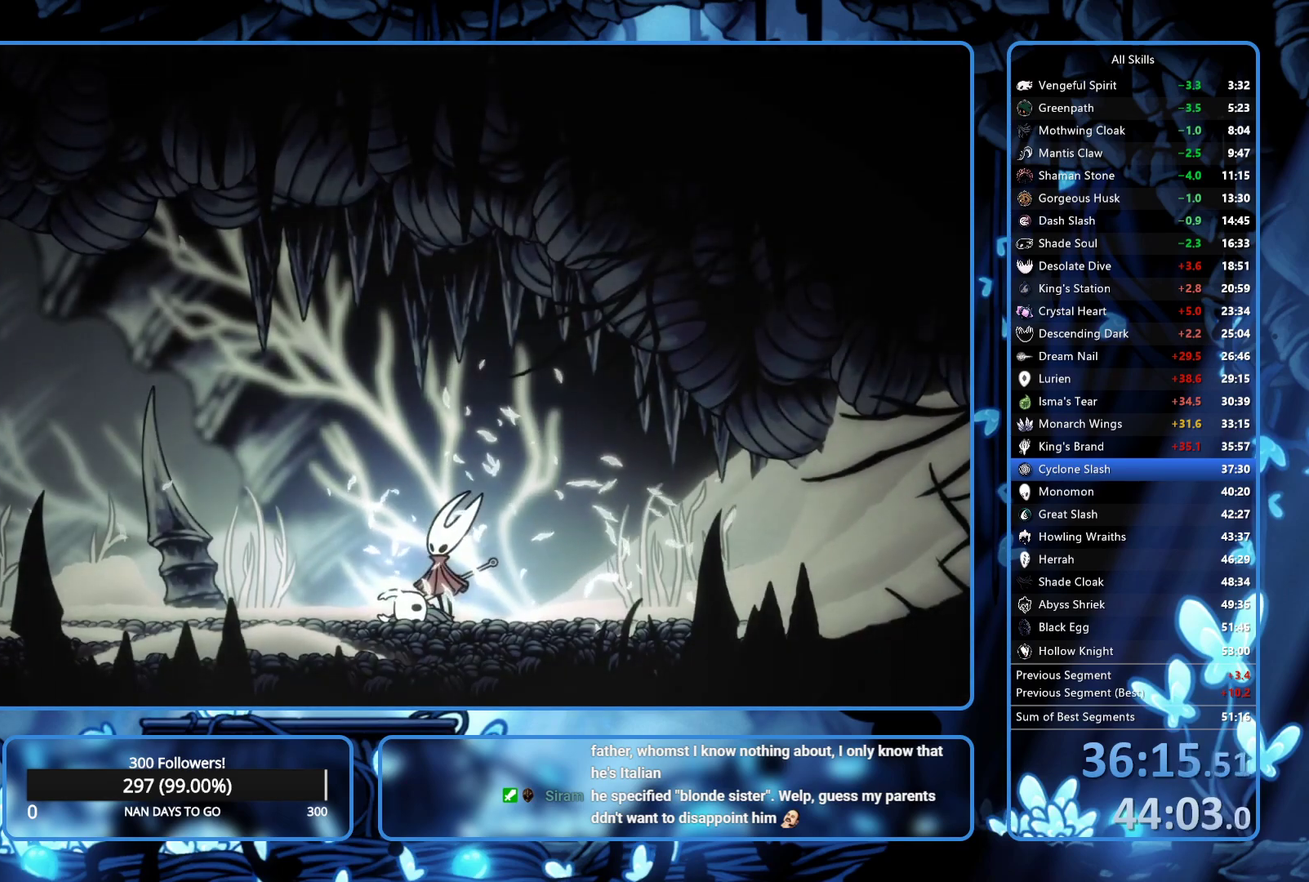
{"buttons": ["X"], "left_stick": "center", "right_stick": "center", "events": []}
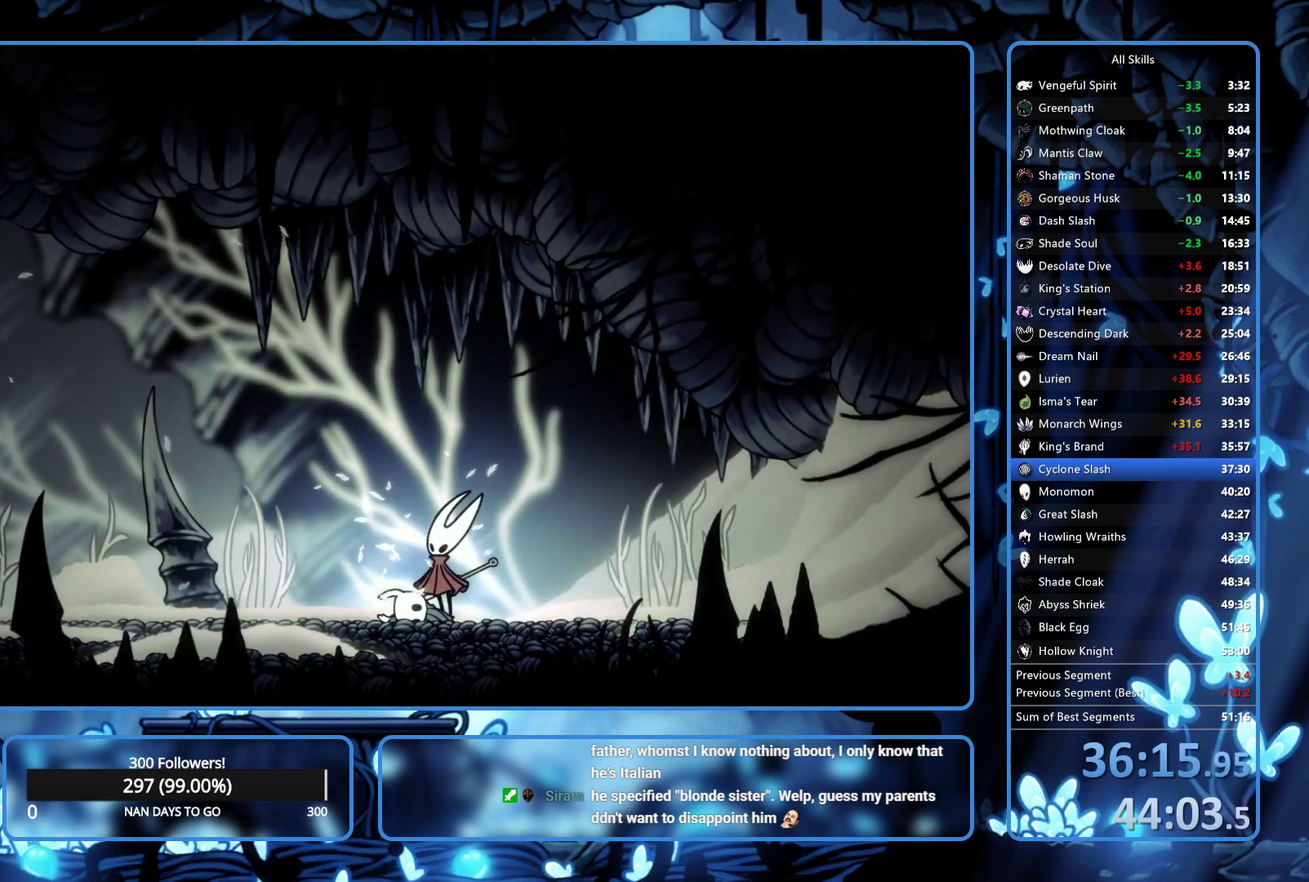
{"buttons": ["X", "DPAD_LEFT"], "left_stick": "center", "right_stick": "center", "events": [[250, "DPAD_LEFT", "down"]]}
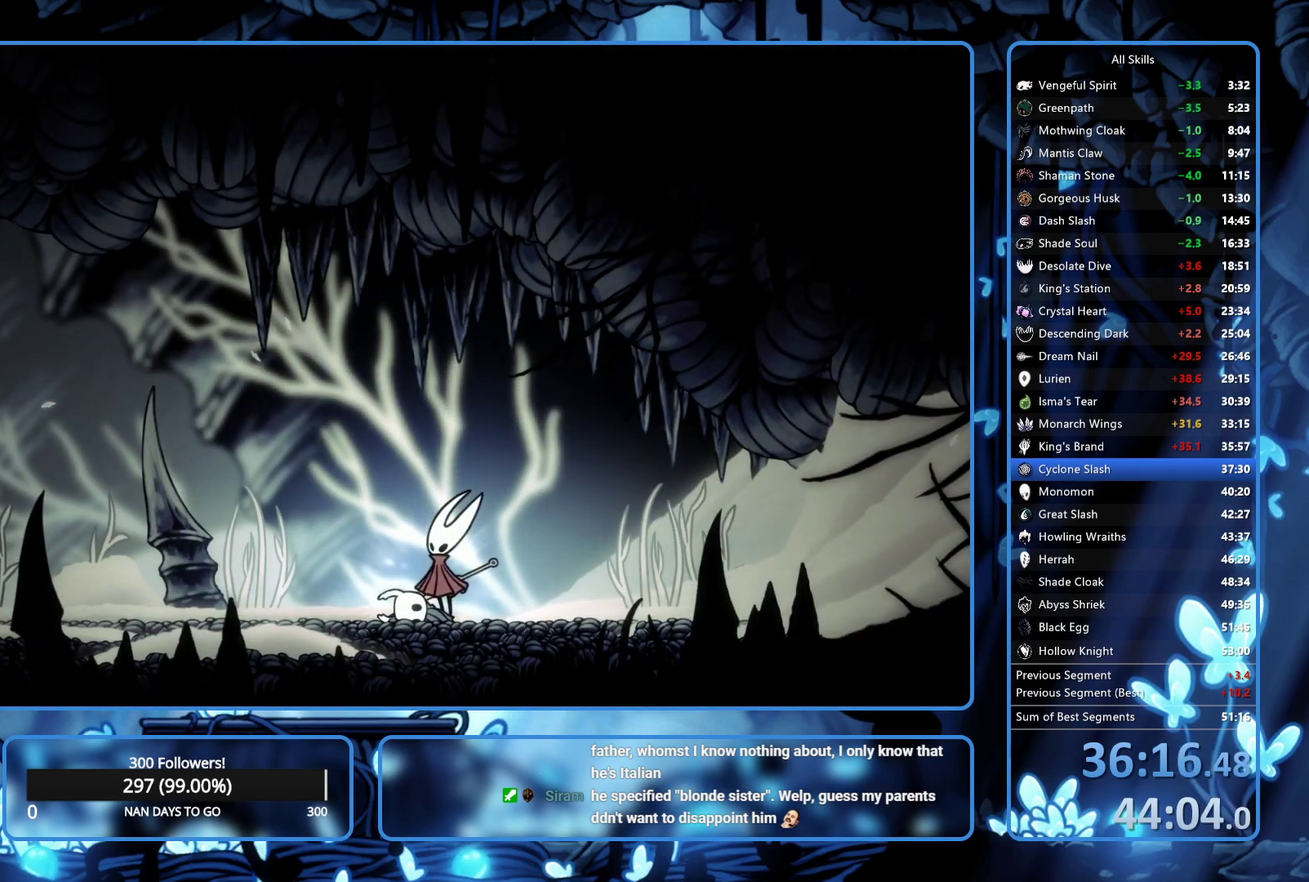
{"buttons": ["X", "DPAD_LEFT"], "left_stick": "center", "right_stick": "center", "events": []}
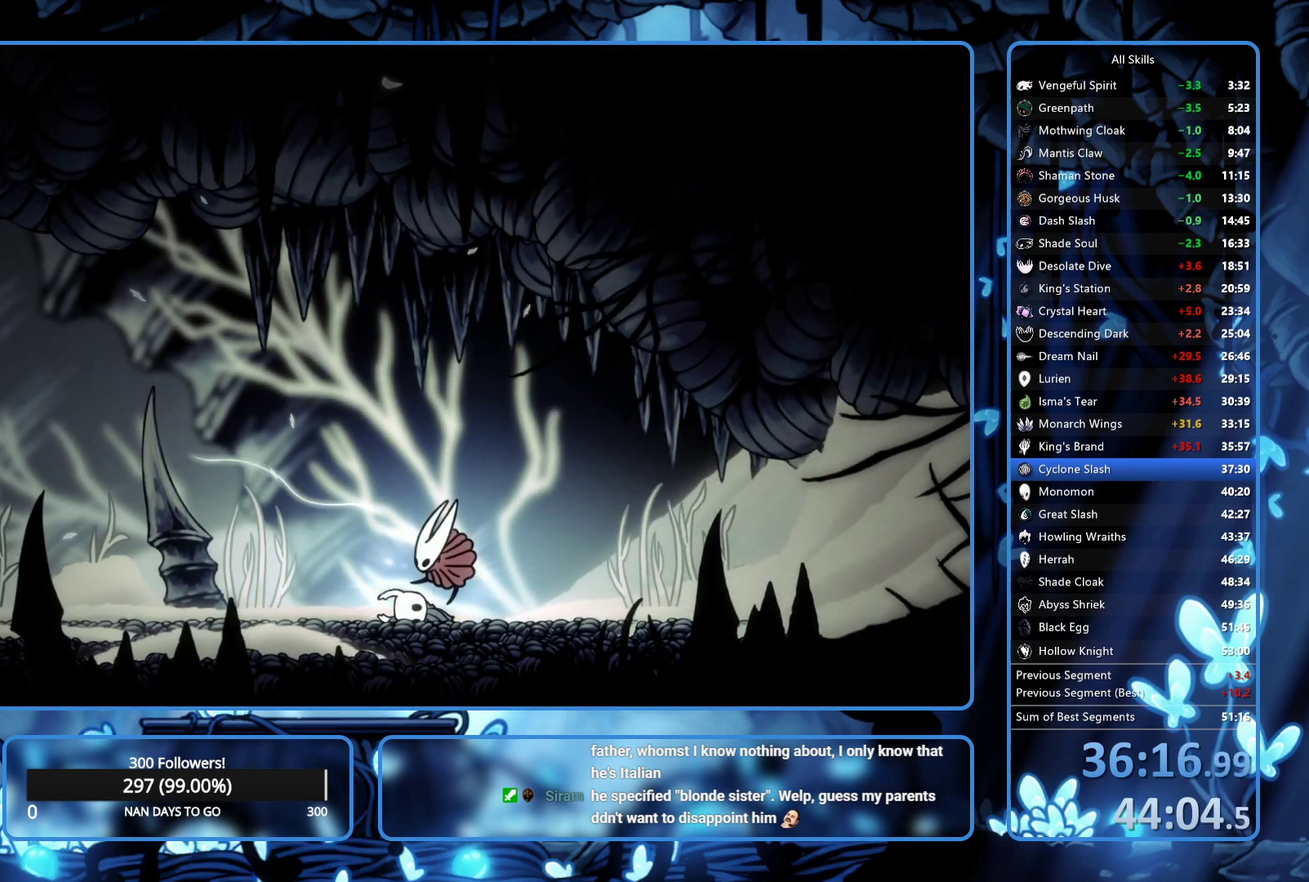
{"buttons": ["X", "DPAD_LEFT"], "left_stick": "center", "right_stick": "center", "events": []}
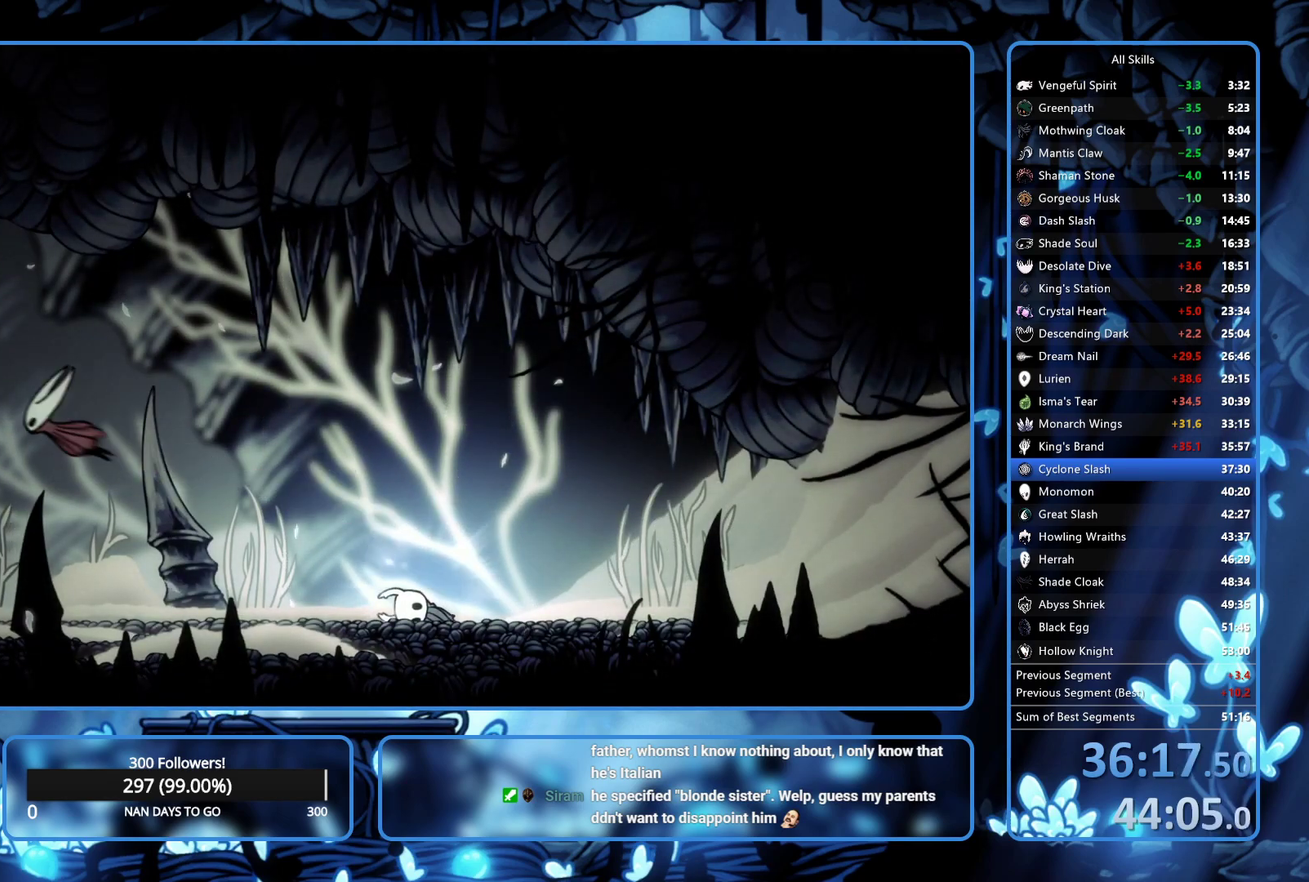
{"buttons": ["R2", "DPAD_LEFT"], "left_stick": "center", "right_stick": "center"}
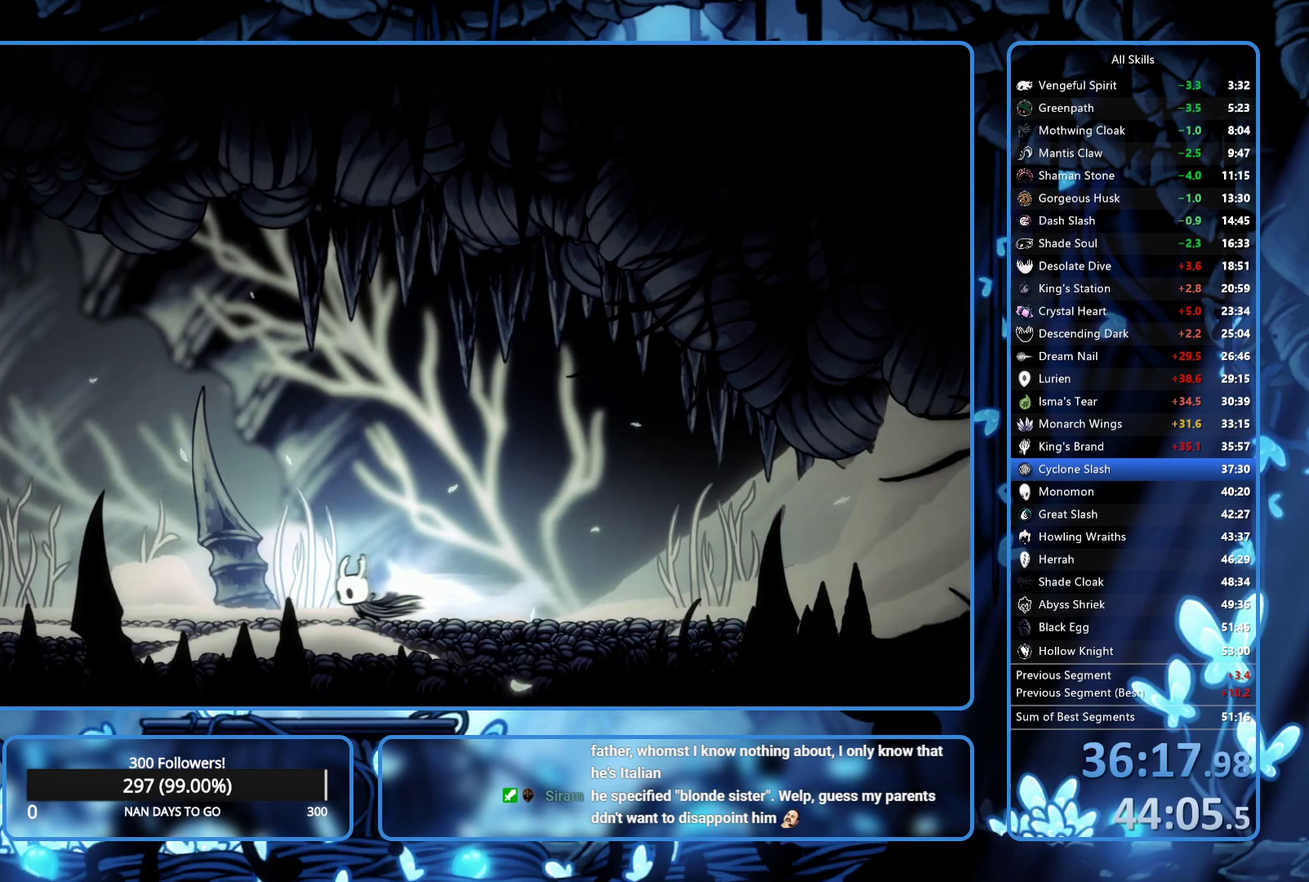
{"buttons": ["R2", "DPAD_LEFT"], "left_stick": "center", "right_stick": "center"}
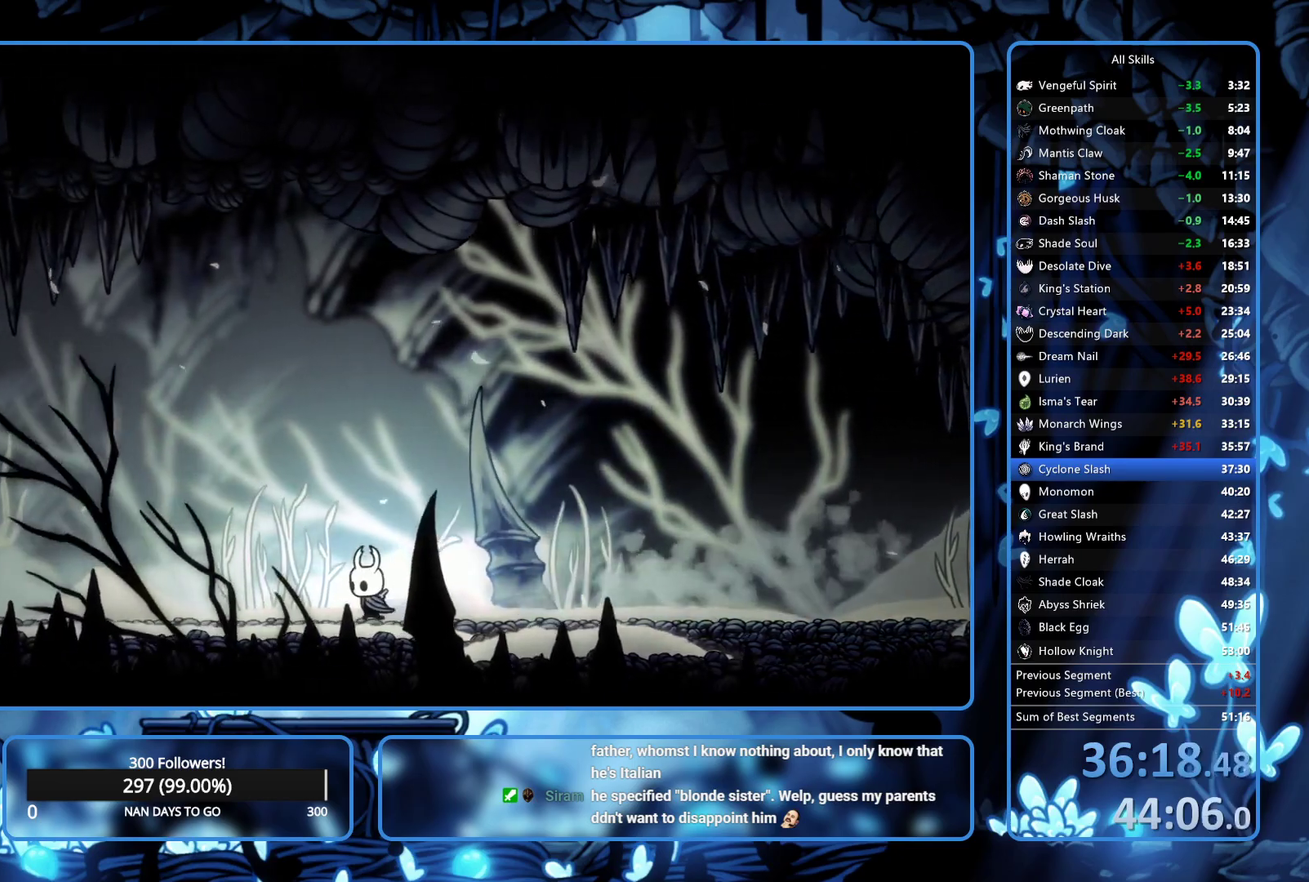
{"buttons": ["A", "DPAD_LEFT"], "left_stick": "center", "right_stick": "center", "events": [[67, "R2", "up"], [433, "A", "down"]]}
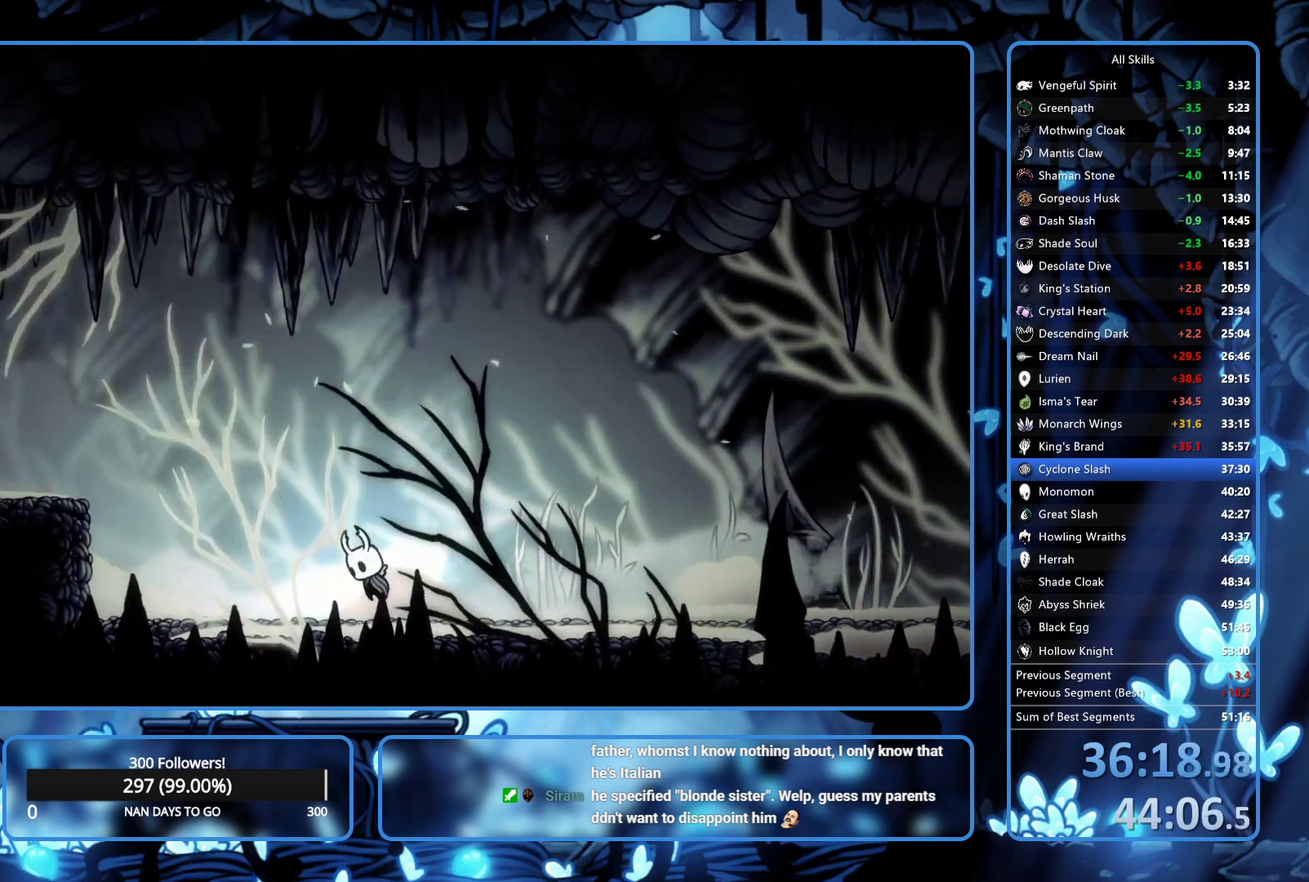
{"buttons": ["DPAD_LEFT"], "left_stick": "center", "right_stick": "center", "events": [[167, "R2", "down"], [200, "A", "up"], [283, "R2", "up"]]}
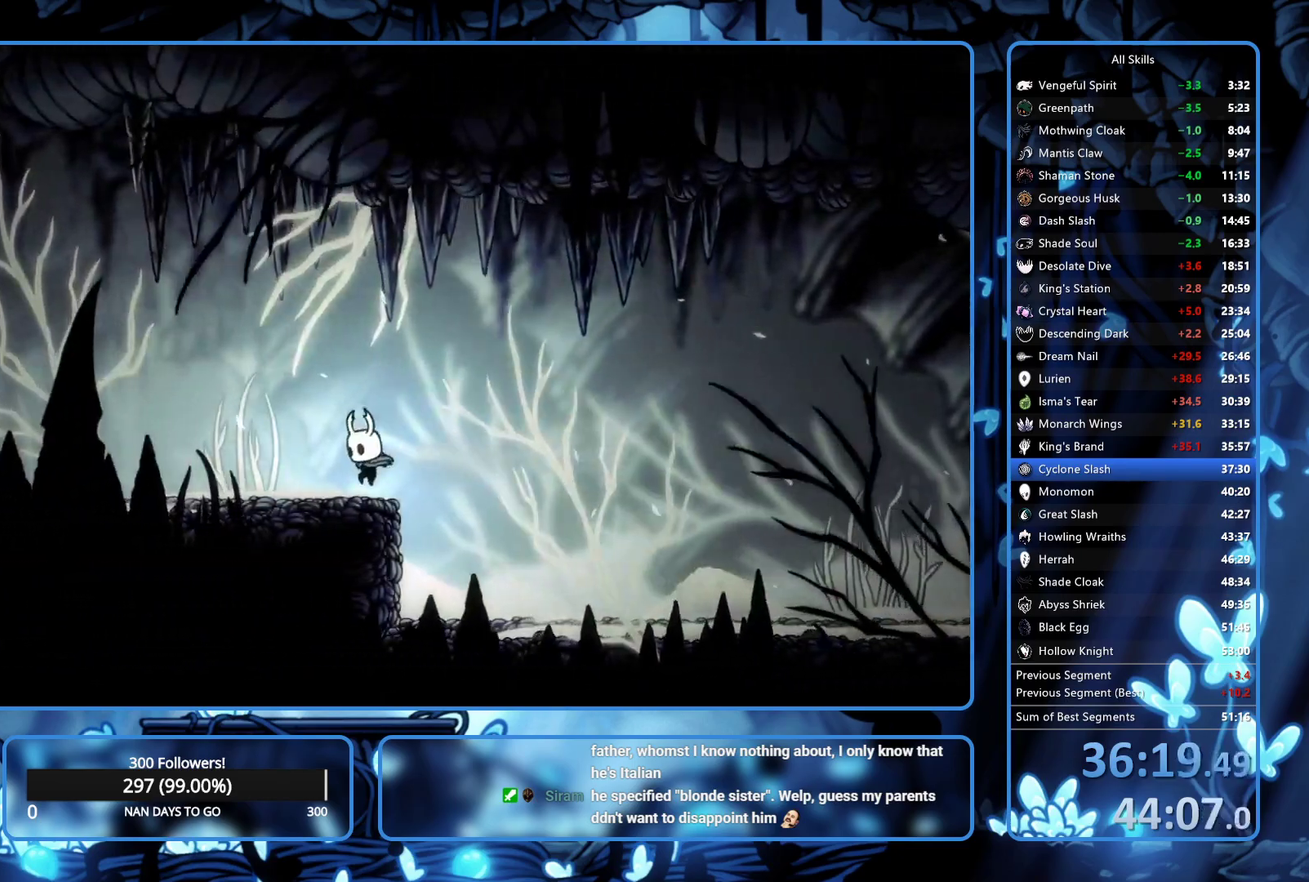
{"buttons": ["L2", "DPAD_LEFT"], "left_stick": "center", "right_stick": "center", "events": [[133, "L2", "down"]]}
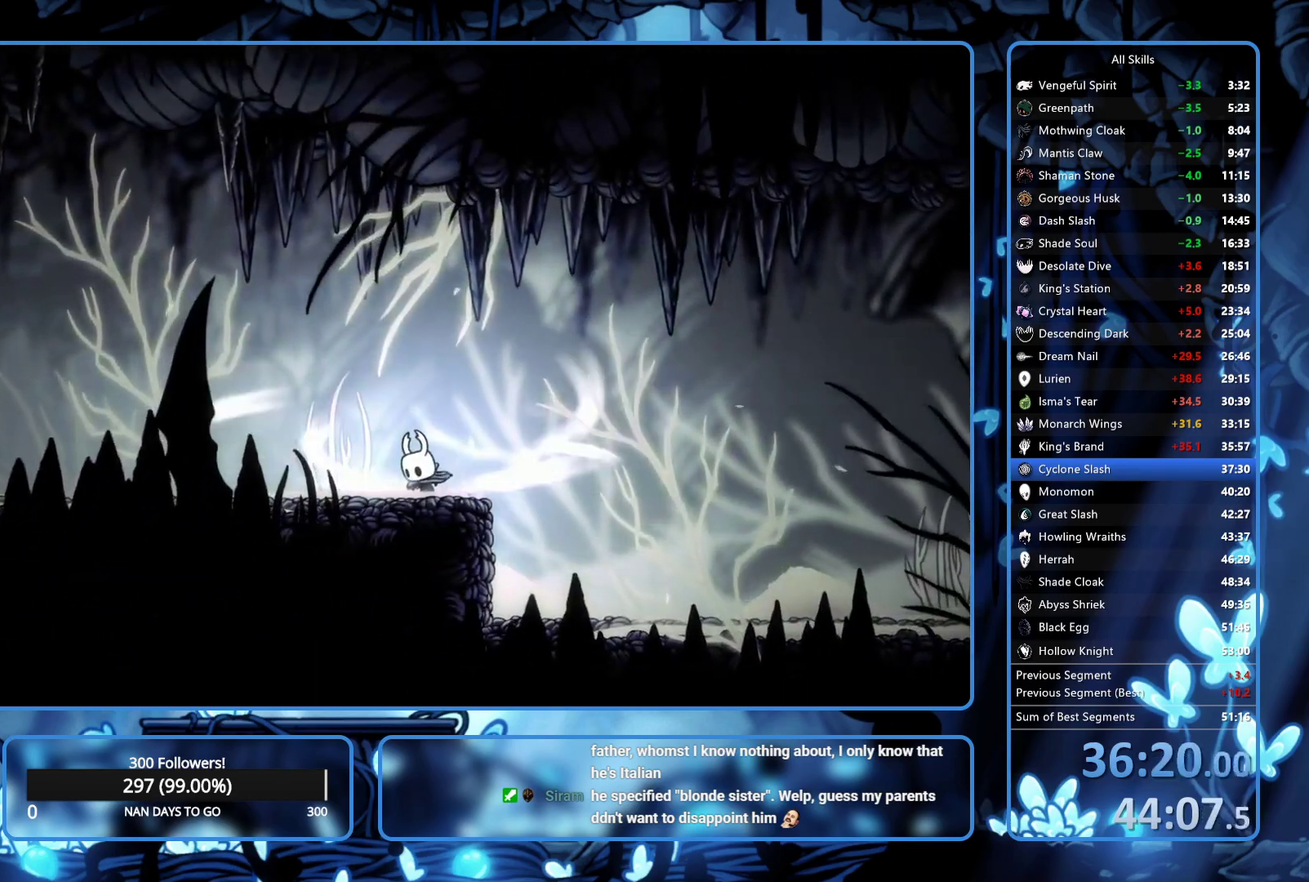
{"buttons": ["DPAD_LEFT"], "left_stick": "center", "right_stick": "center", "events": [[500, "L2", "up"]]}
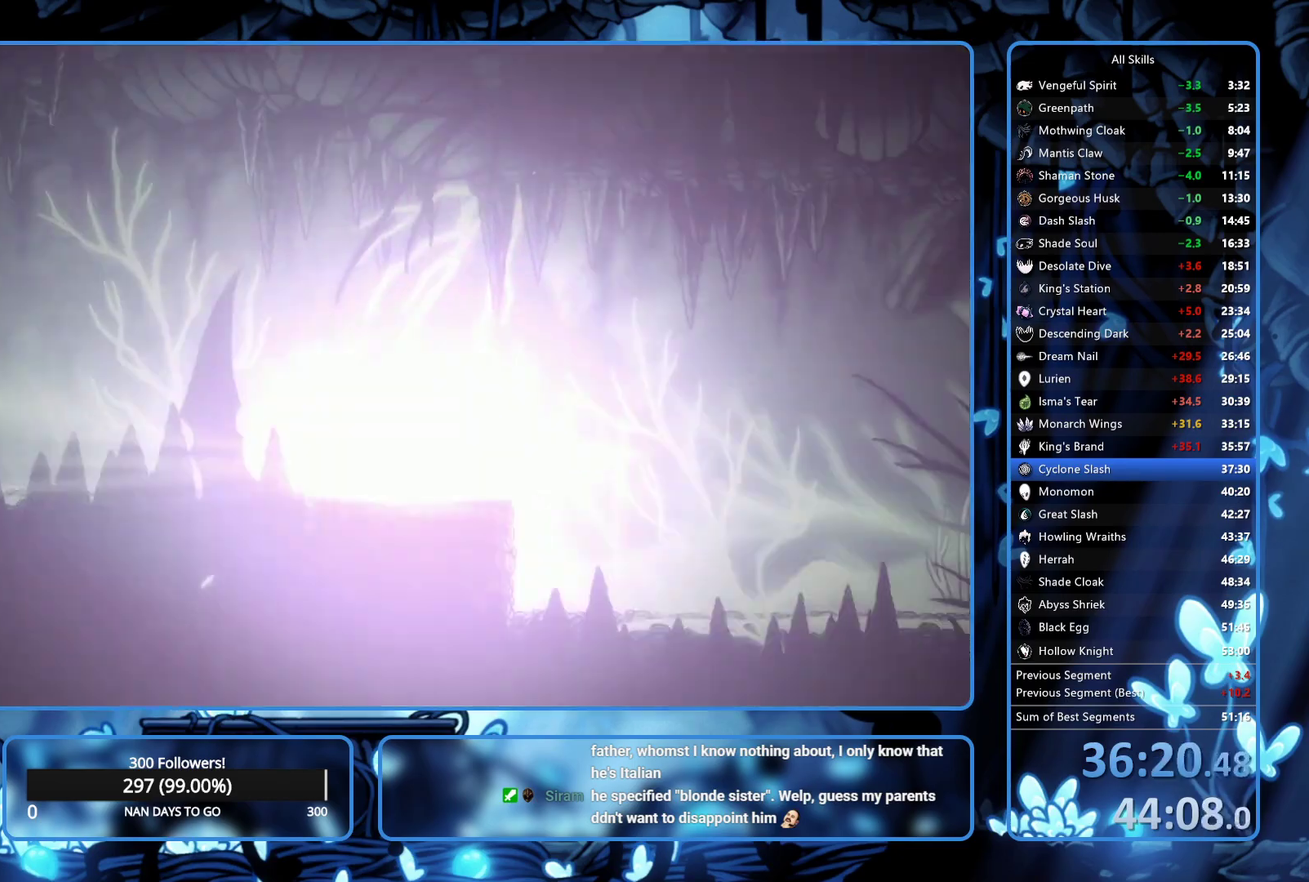
{"buttons": ["DPAD_LEFT"], "left_stick": "center", "right_stick": "center", "events": []}
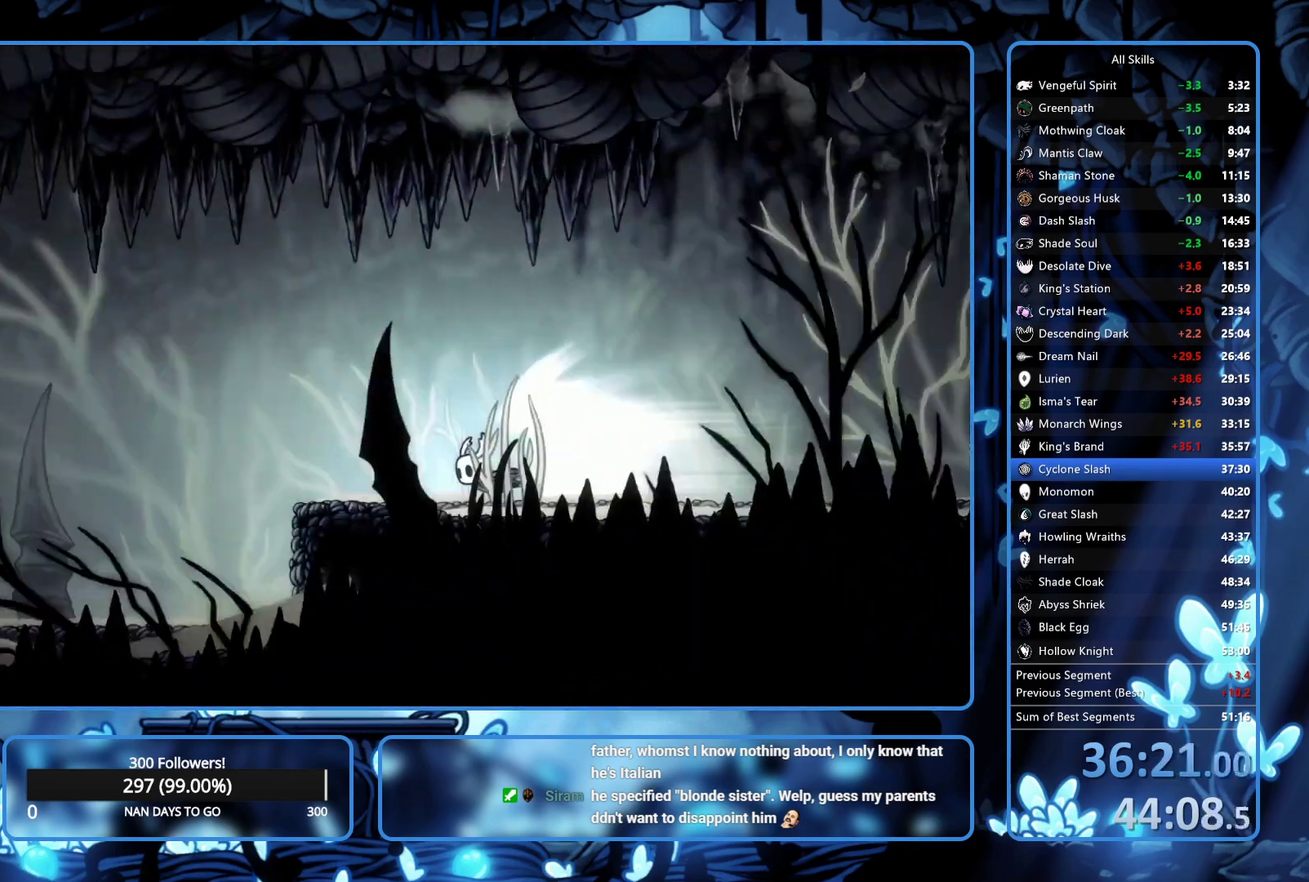
{"buttons": ["DPAD_LEFT"], "left_stick": "center", "right_stick": "center", "events": []}
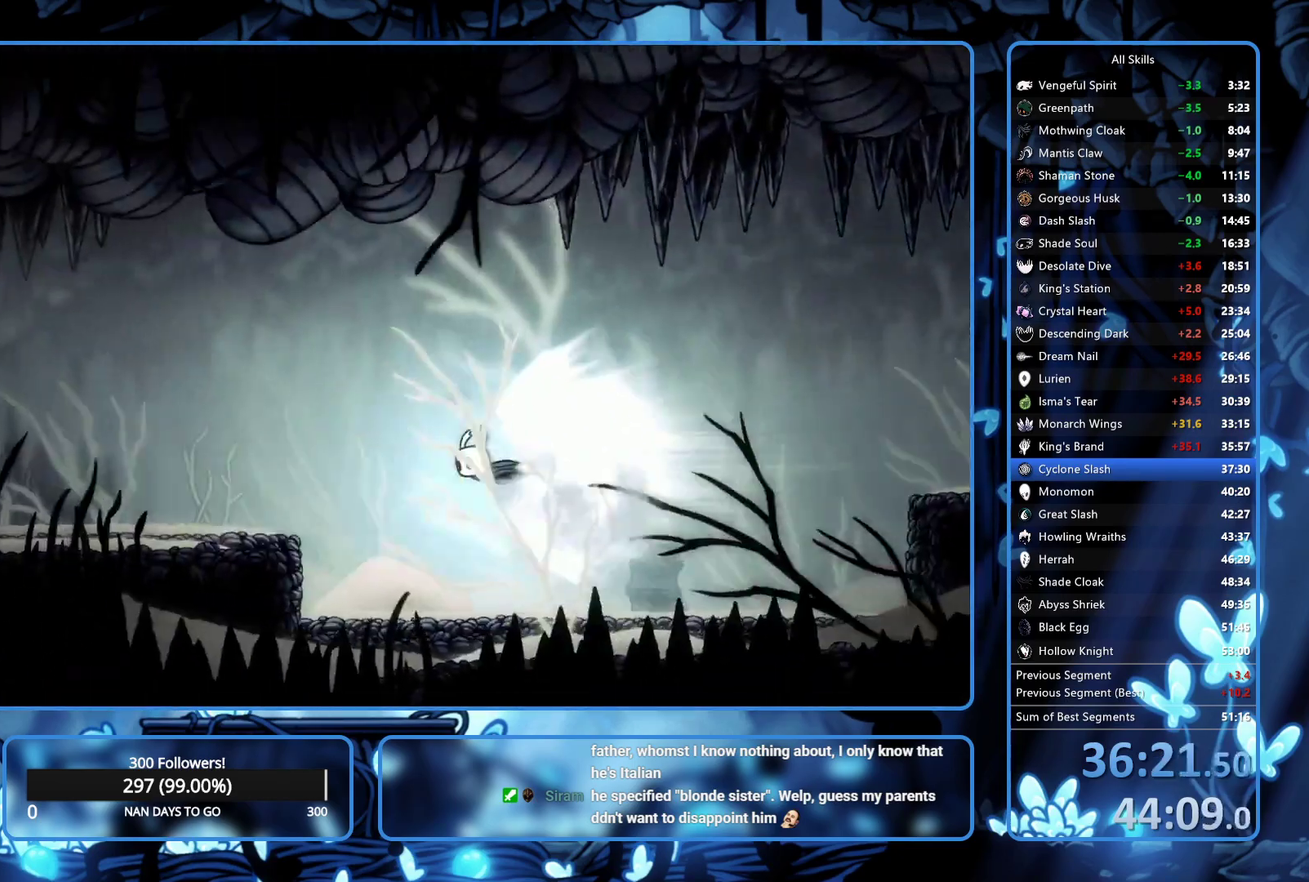
{"buttons": ["DPAD_LEFT"], "left_stick": "center", "right_stick": "center", "events": []}
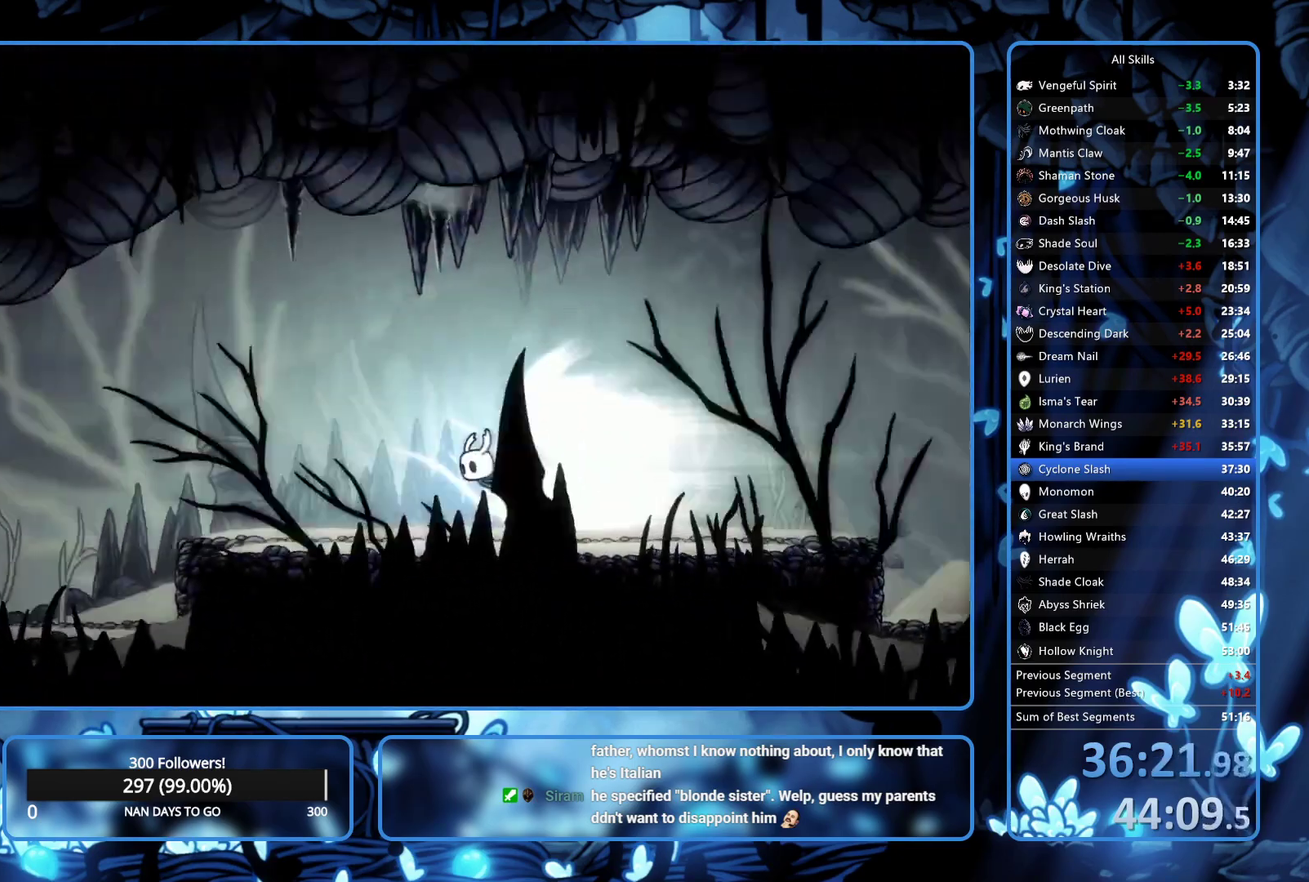
{"buttons": ["DPAD_LEFT"], "left_stick": "center", "right_stick": "center", "events": []}
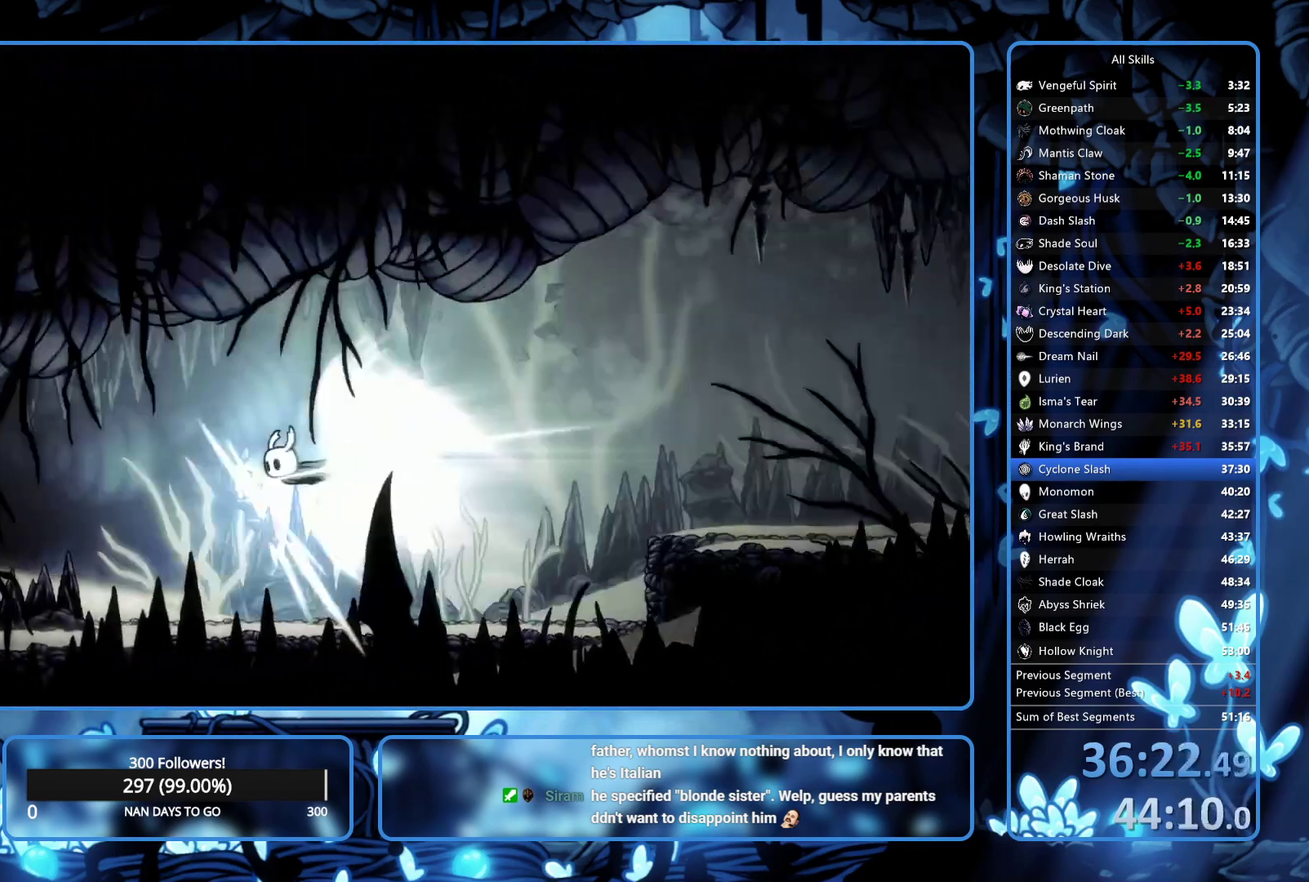
{"buttons": ["DPAD_LEFT"], "left_stick": "center", "right_stick": "center", "events": [[183, "L2", "down"], [317, "L2", "up"]]}
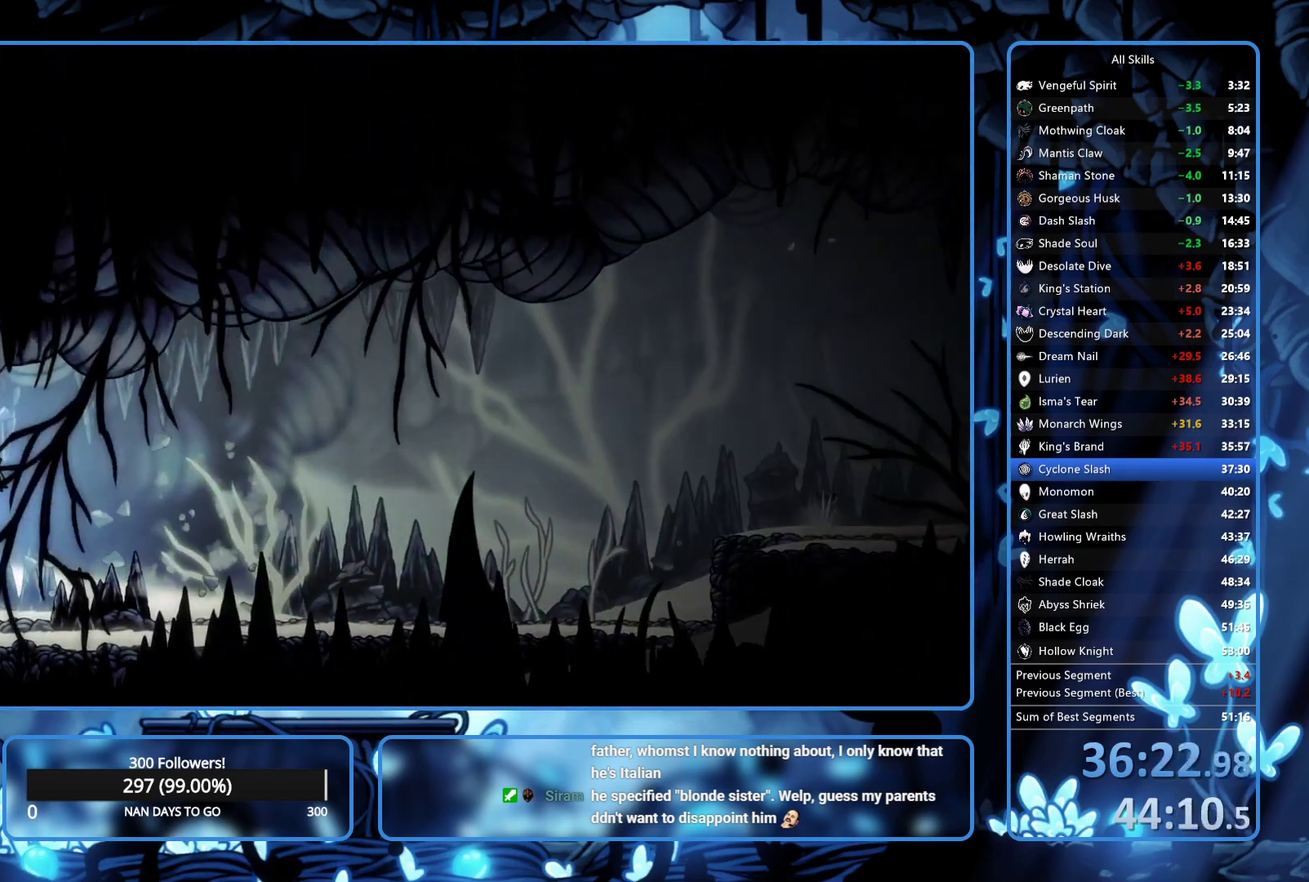
{"buttons": ["R2", "DPAD_LEFT"], "left_stick": "center", "right_stick": "center", "events": [[450, "R2", "down"]]}
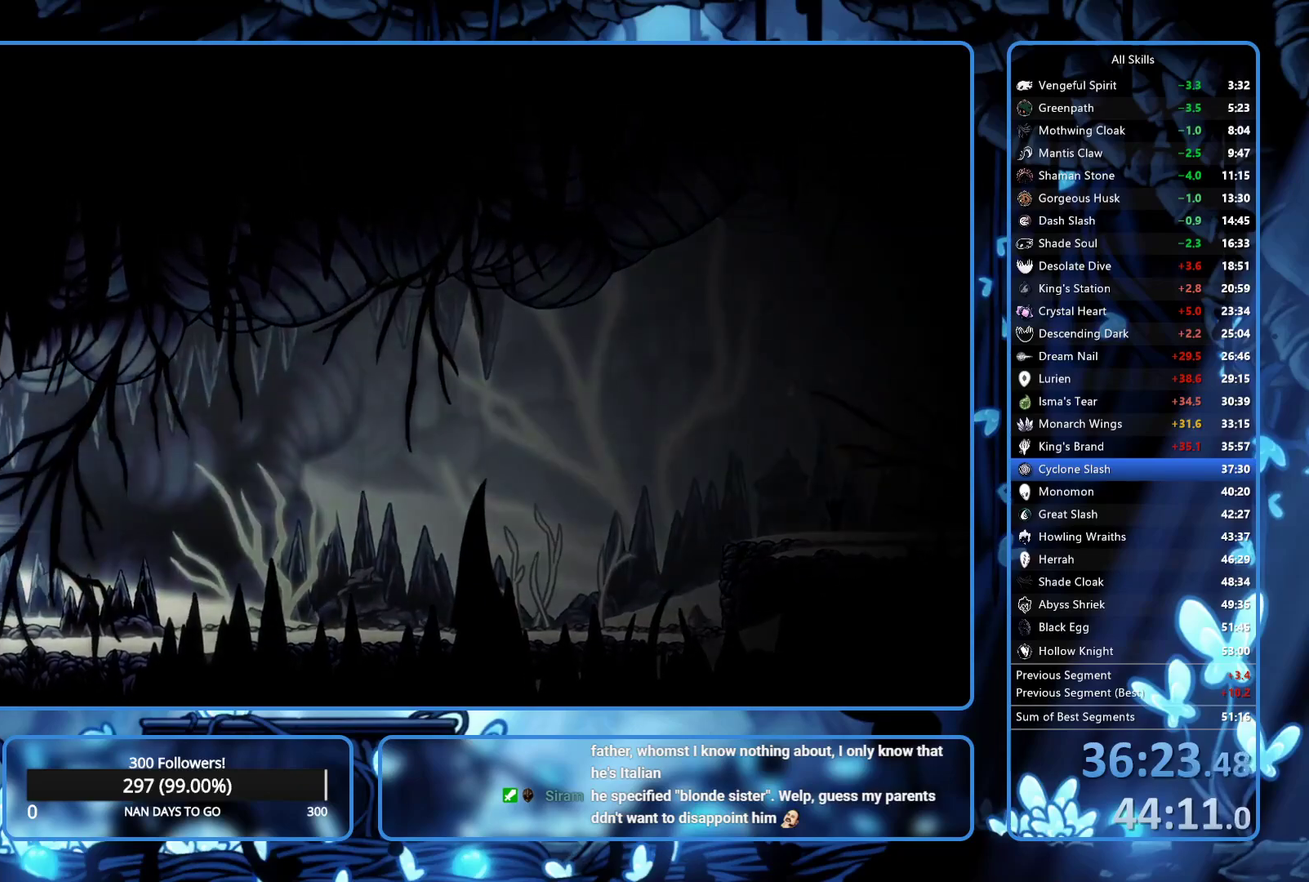
{"buttons": ["DPAD_LEFT"], "left_stick": "center", "right_stick": "center", "events": [[50, "R2", "up"]]}
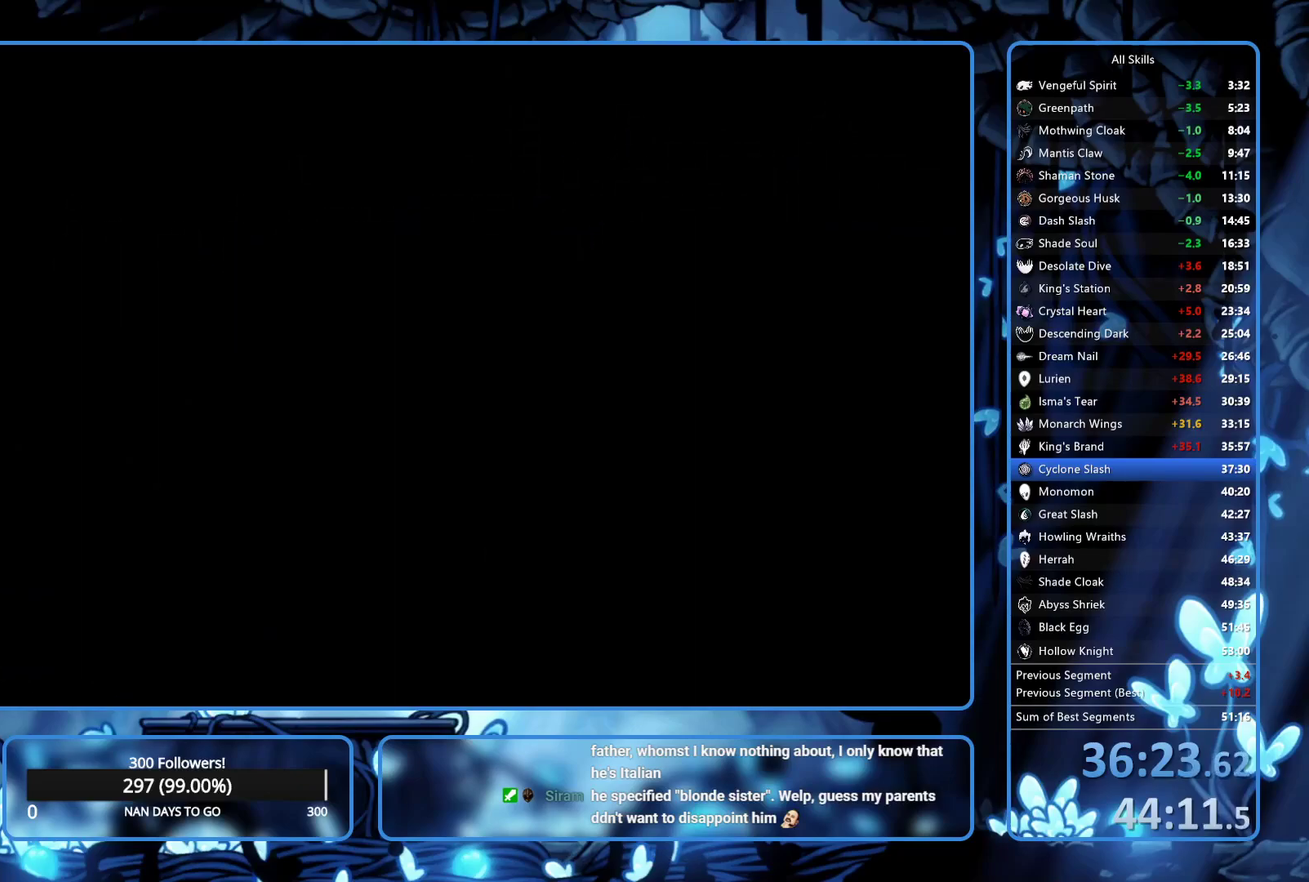
{"buttons": ["R2", "DPAD_LEFT"], "left_stick": "center", "right_stick": "center", "events": [[317, "R2", "down"], [367, "R2", "up"], [467, "R2", "down"]]}
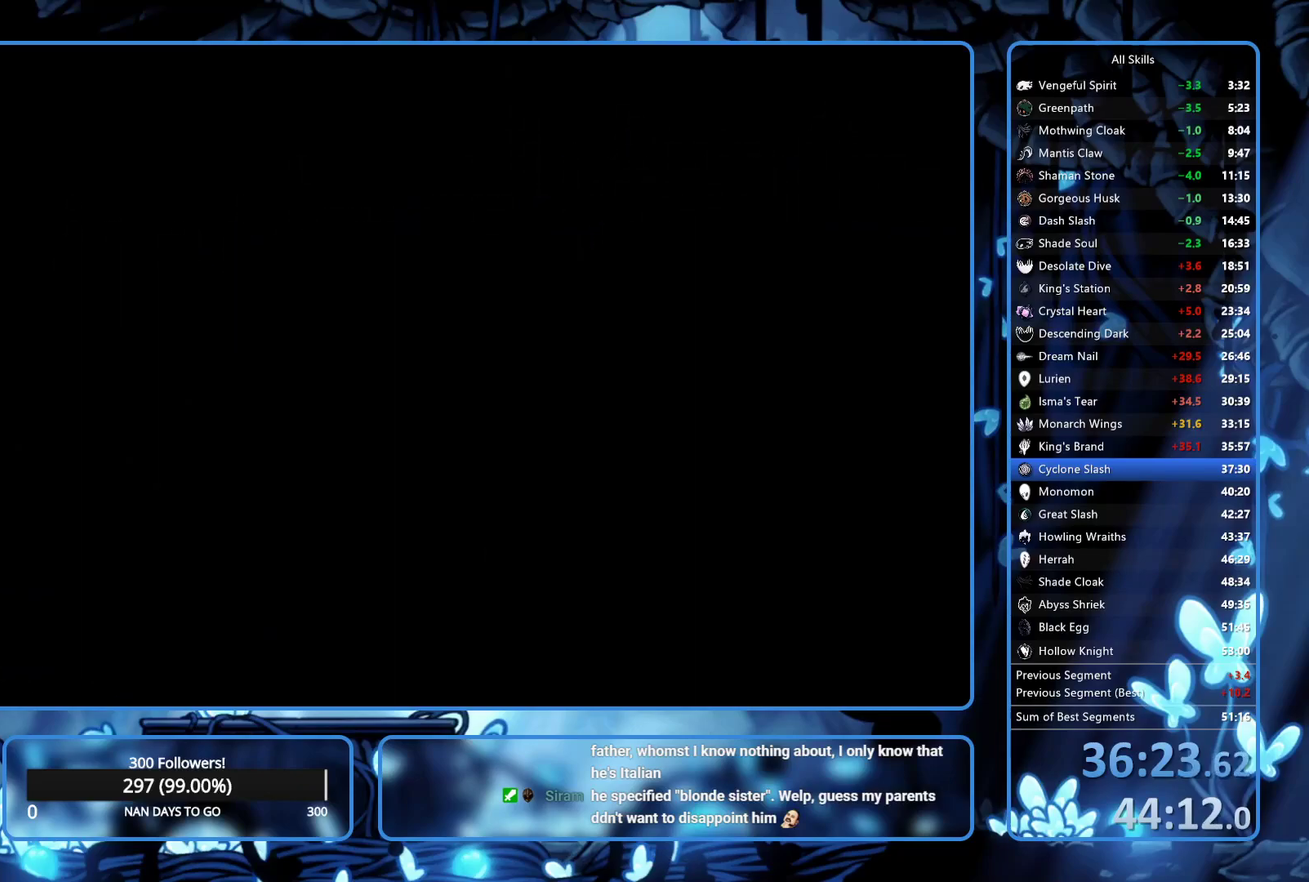
{"buttons": ["DPAD_LEFT"], "left_stick": "center", "right_stick": "center", "events": [[33, "R2", "up"], [100, "R2", "down"], [167, "R2", "up"], [217, "R2", "down"], [383, "R2", "up"], [433, "R2", "down"], [483, "R2", "up"]]}
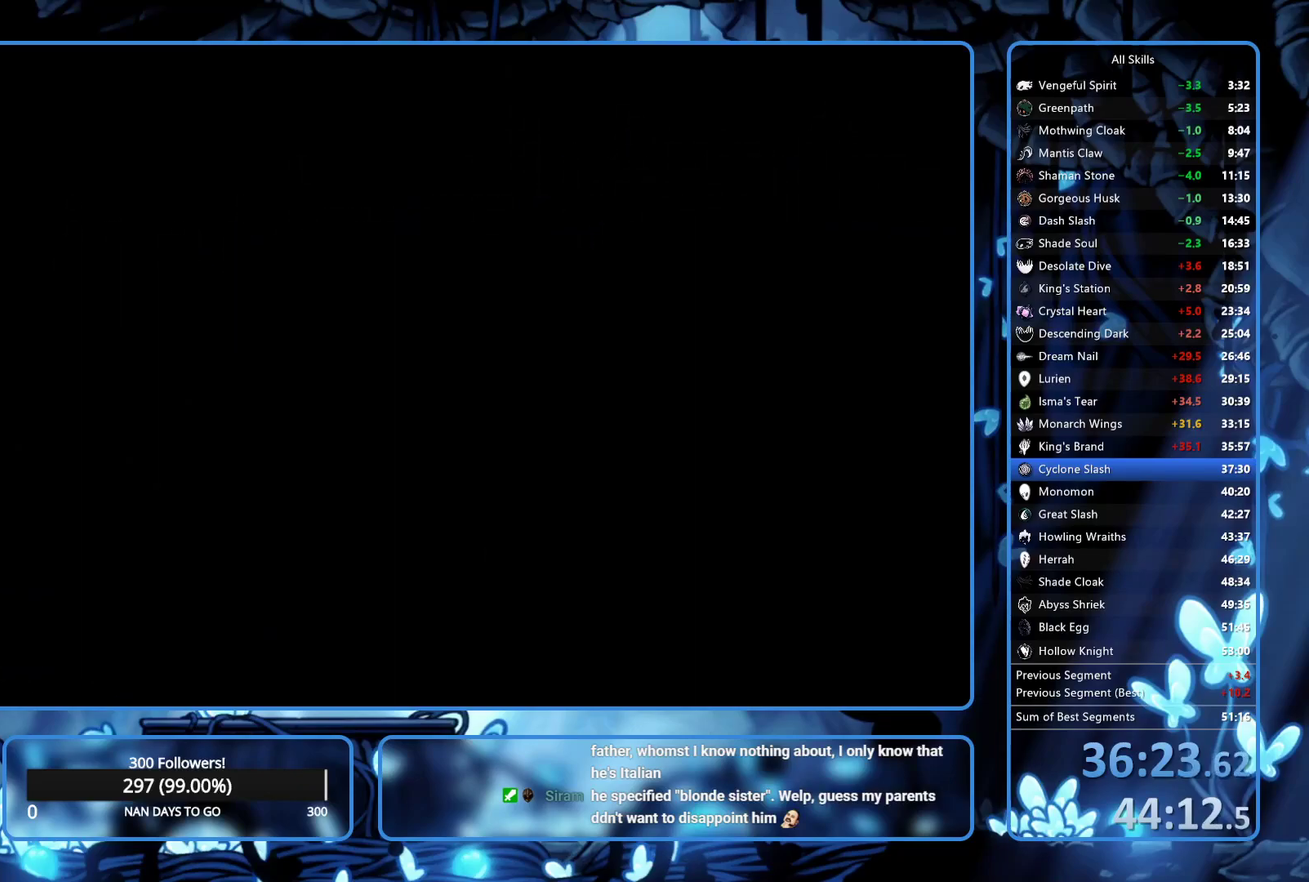
{"buttons": ["R2", "DPAD_LEFT"], "left_stick": "center", "right_stick": "center", "events": [[100, "R2", "down"], [183, "R2", "up"], [233, "R2", "down"], [317, "R2", "up"], [367, "R2", "down"]]}
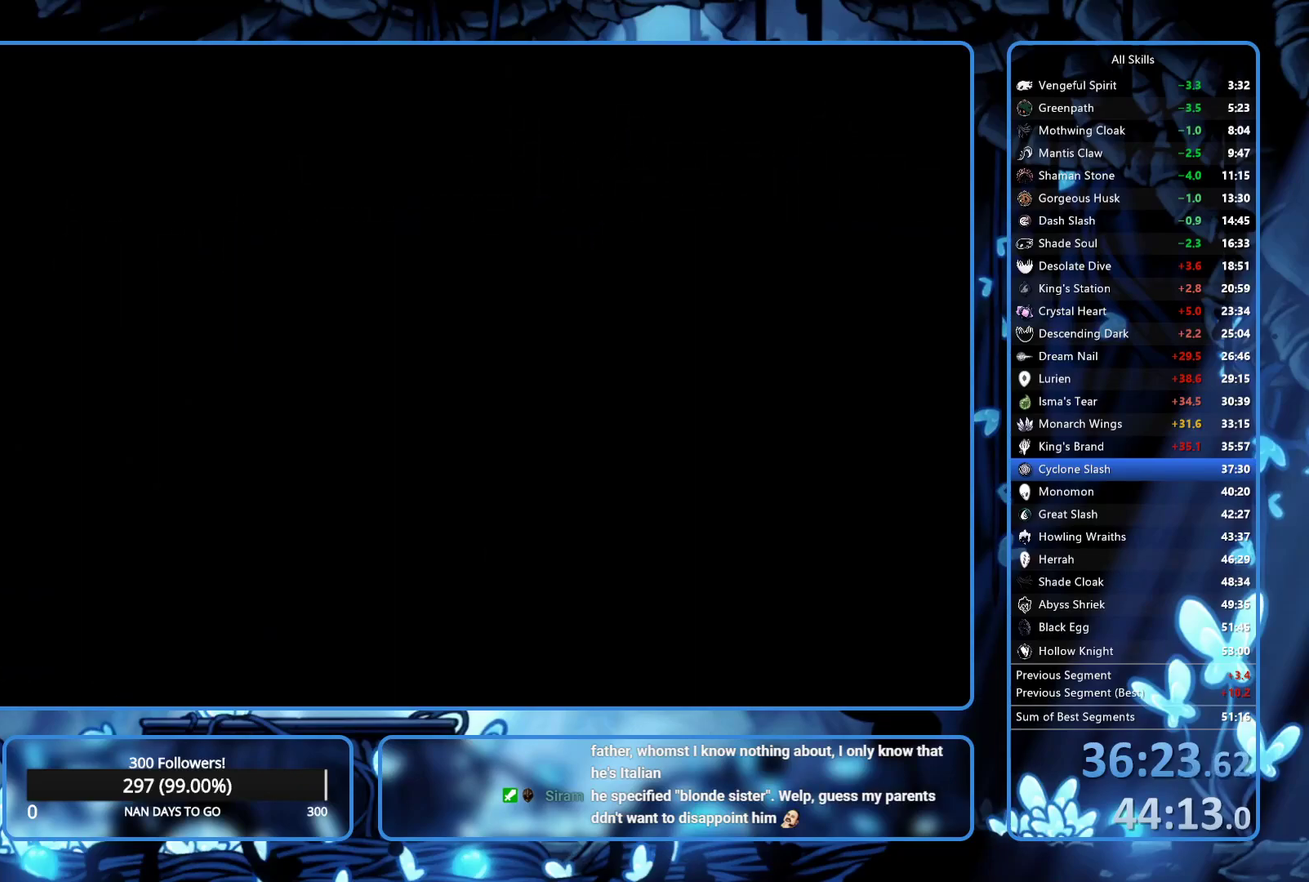
{"buttons": ["R2", "DPAD_LEFT"], "left_stick": "center", "right_stick": "center", "events": [[50, "R2", "up"], [100, "R2", "down"], [183, "R2", "up"], [233, "R2", "down"], [317, "R2", "up"], [367, "R2", "down"]]}
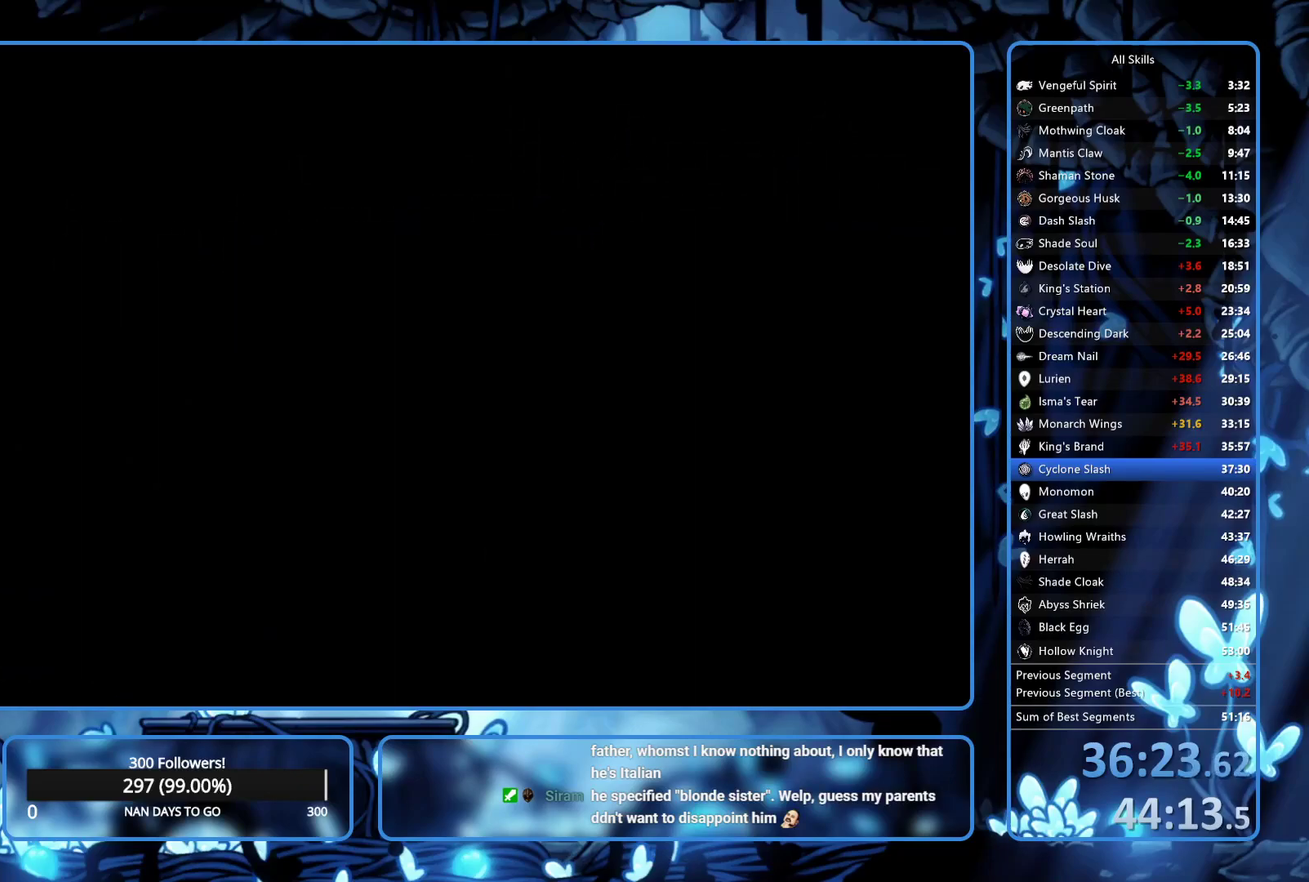
{"buttons": ["R2", "DPAD_LEFT"], "left_stick": "center", "right_stick": "center", "events": [[50, "R2", "up"], [100, "R2", "down"], [267, "R2", "up"], [333, "R2", "down"], [383, "R2", "up"], [450, "R2", "down"]]}
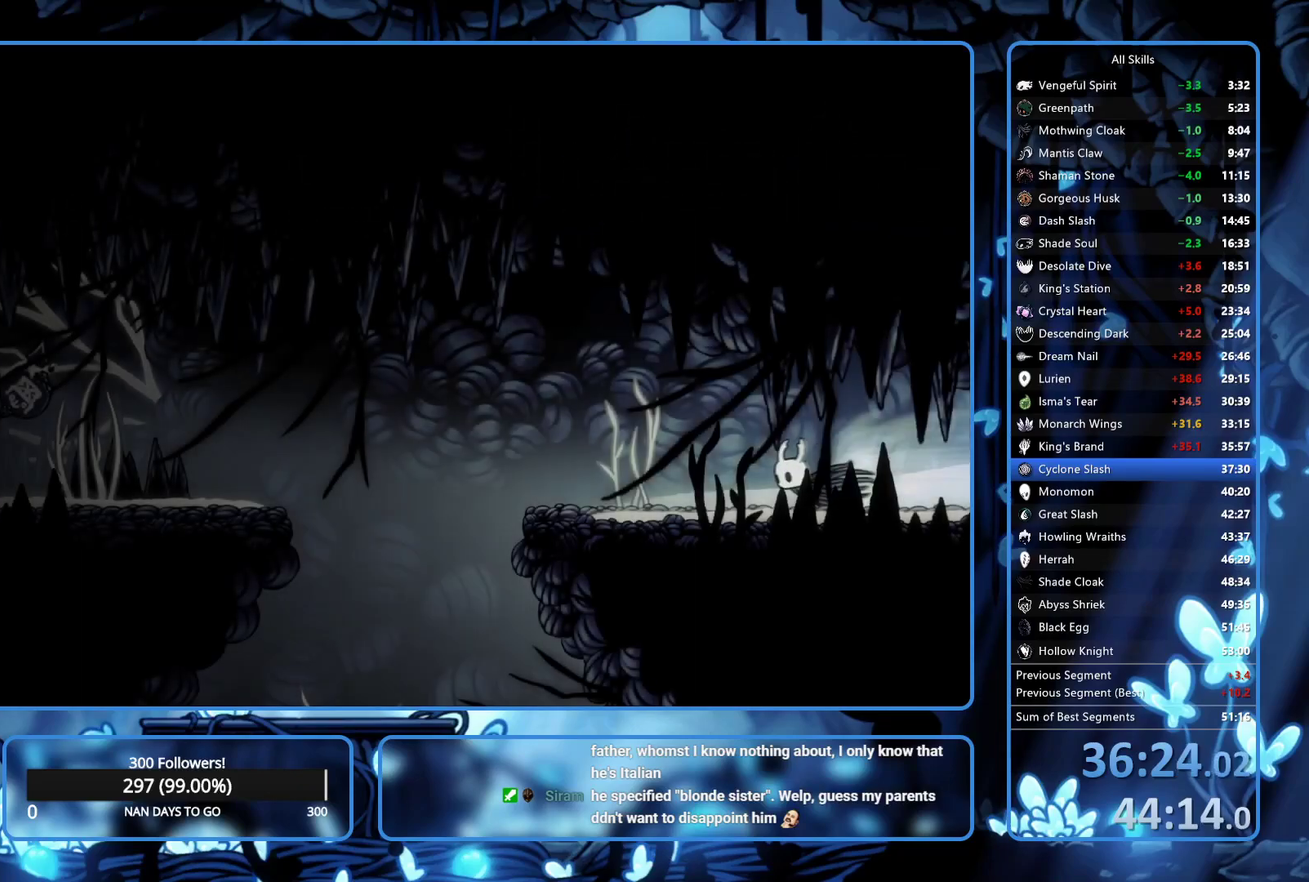
{"buttons": ["DPAD_LEFT"], "left_stick": "center", "right_stick": "center", "events": [[17, "R2", "up"], [183, "R2", "down"], [233, "R2", "up"]]}